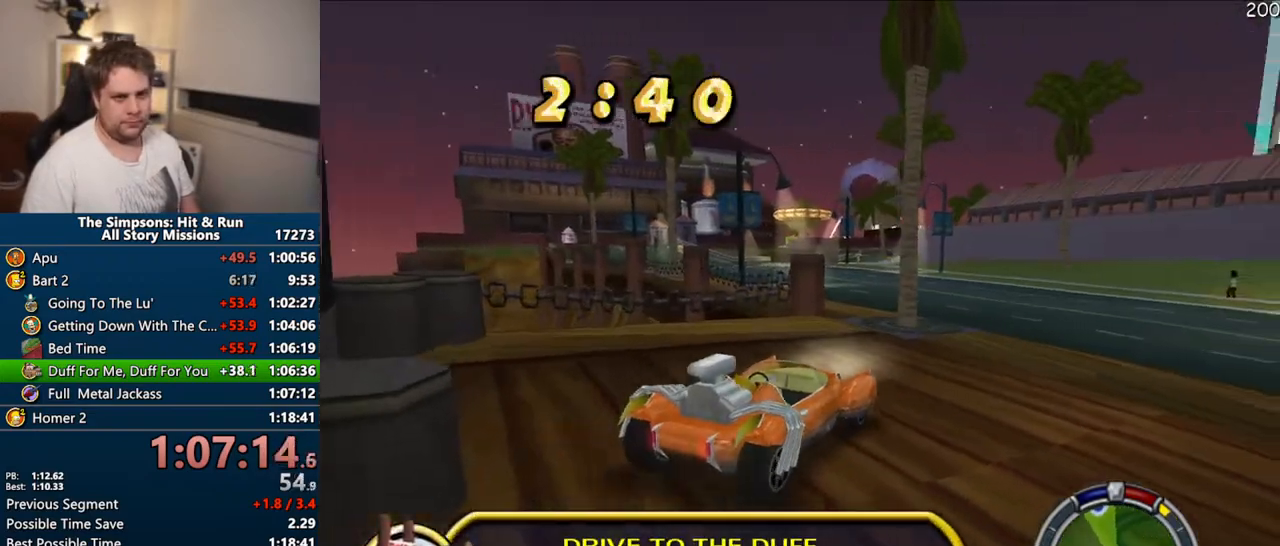
Gameplay with a controller (PlayStation layout); each line is a JSON object with the inputs held at the frame after it (dt_ms = milliseconds from this image to that frame). "events" lists button and stick changes between this image and that frame as [ms after this image, input, new state], when the widget could be followed in between. Not read: L3 R3.
{"dt_ms": 1000, "buttons": ["CROSS"], "left_stick": "center", "right_stick": "center"}
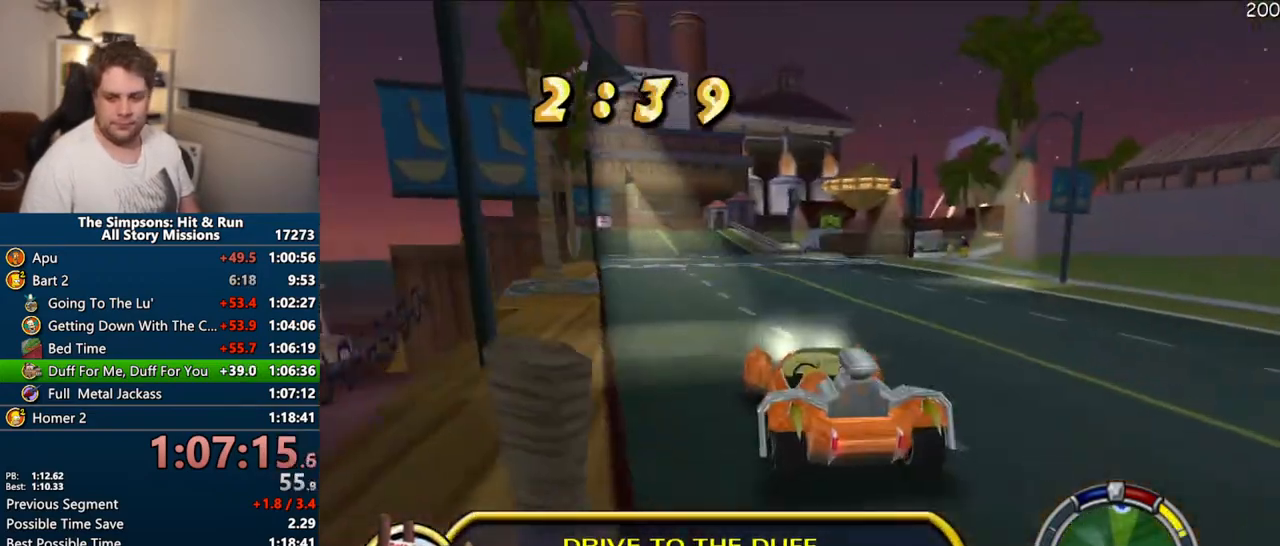
{"dt_ms": 500, "buttons": ["CROSS"], "left_stick": "center", "right_stick": "center"}
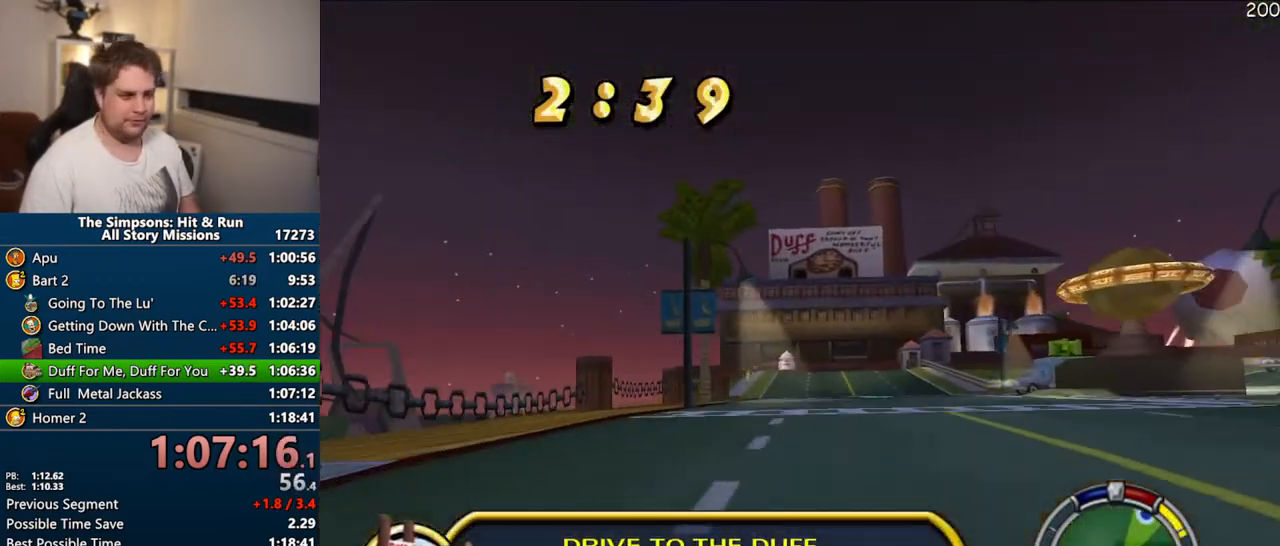
{"dt_ms": 500, "buttons": ["CROSS"], "left_stick": "center", "right_stick": "center", "events": []}
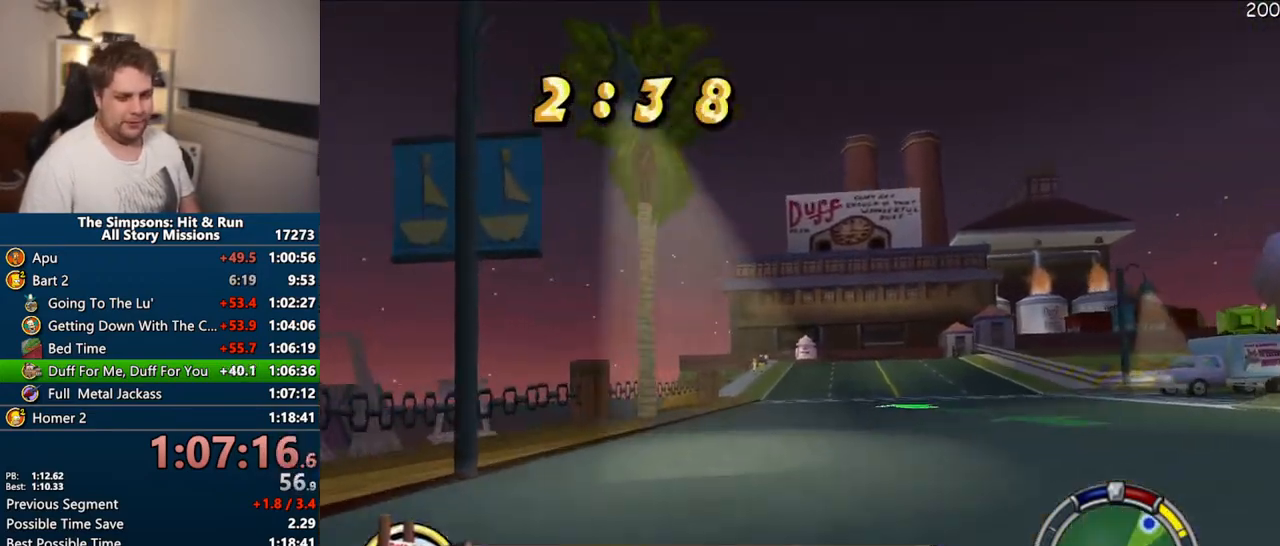
{"dt_ms": 500, "buttons": ["CROSS"], "left_stick": "center", "right_stick": "center", "events": [[167, "left_stick", "right"], [417, "left_stick", "center"]]}
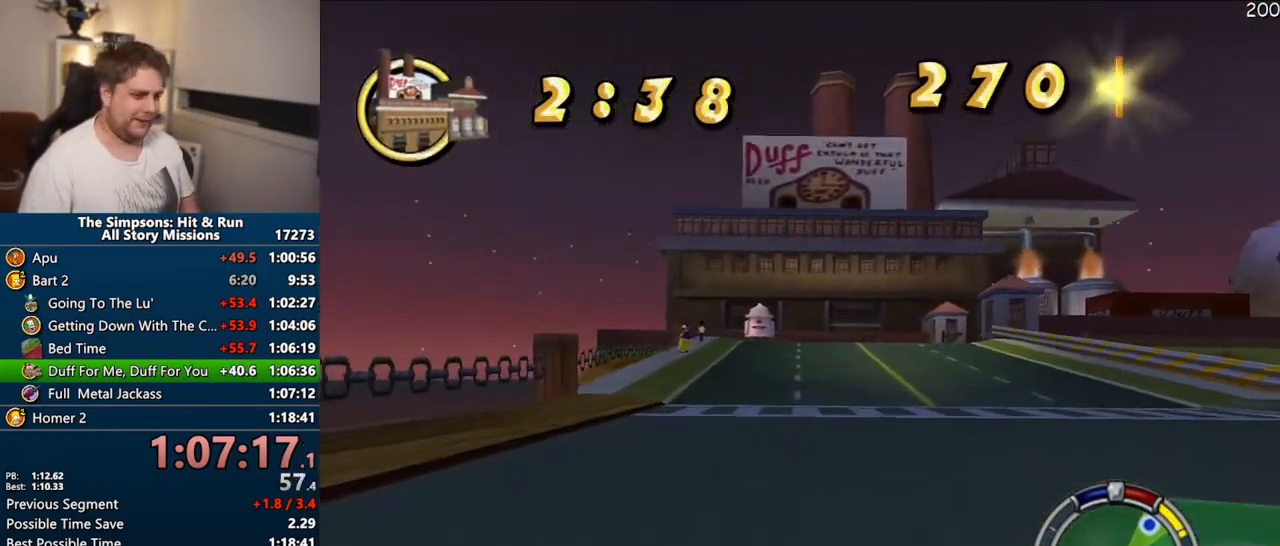
{"dt_ms": 500, "buttons": ["CROSS"], "left_stick": "right", "right_stick": "center", "events": [[267, "left_stick", "right"]]}
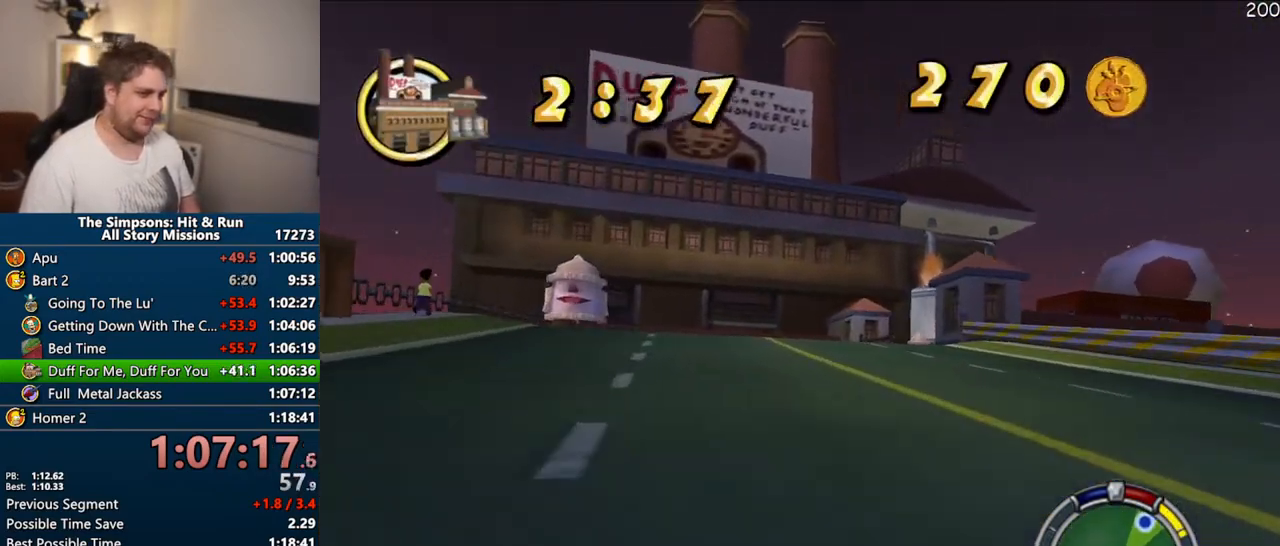
{"dt_ms": 500, "buttons": ["CROSS"], "left_stick": "right", "right_stick": "center", "events": [[17, "left_stick", "center"], [133, "left_stick", "right"]]}
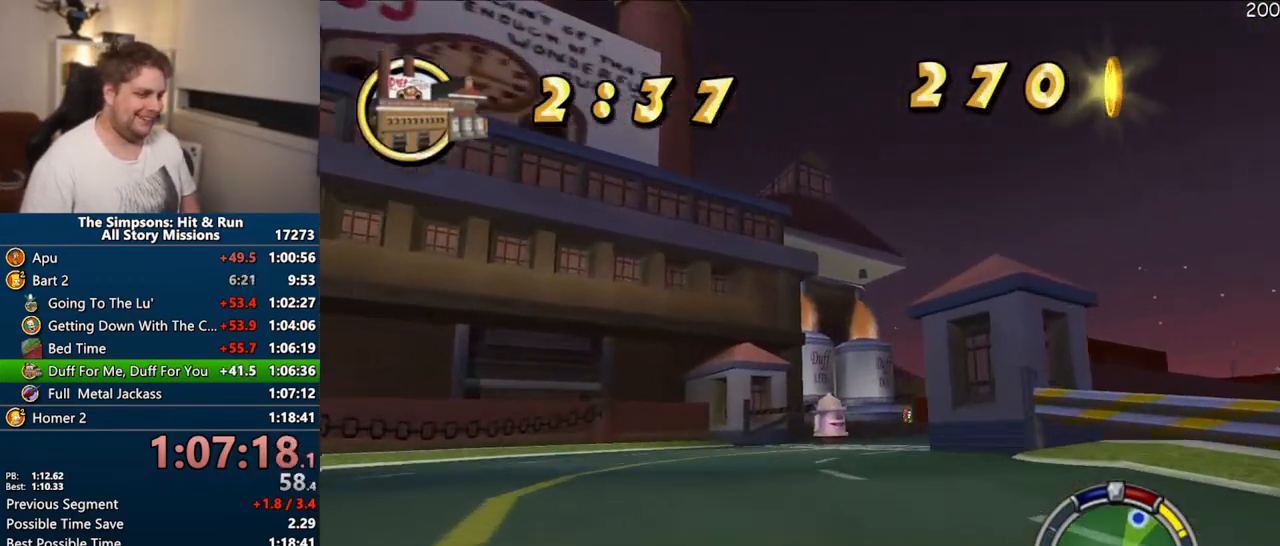
{"dt_ms": 500, "buttons": ["CROSS"], "left_stick": "center", "right_stick": "center", "events": [[467, "left_stick", "center"]]}
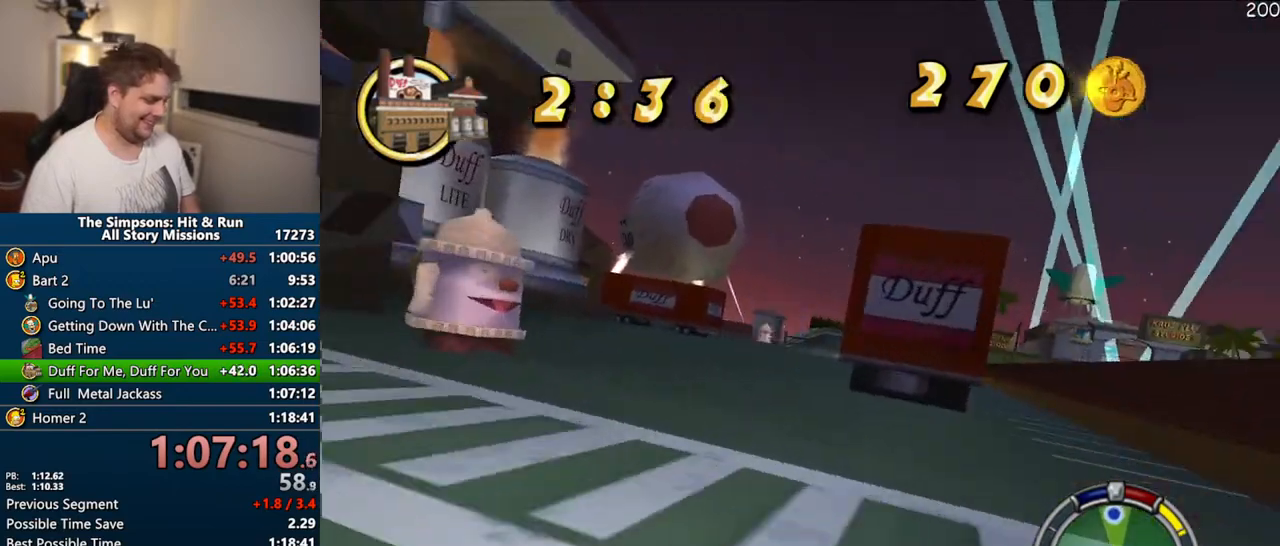
{"dt_ms": 500, "buttons": ["CROSS"], "left_stick": "center", "right_stick": "center", "events": []}
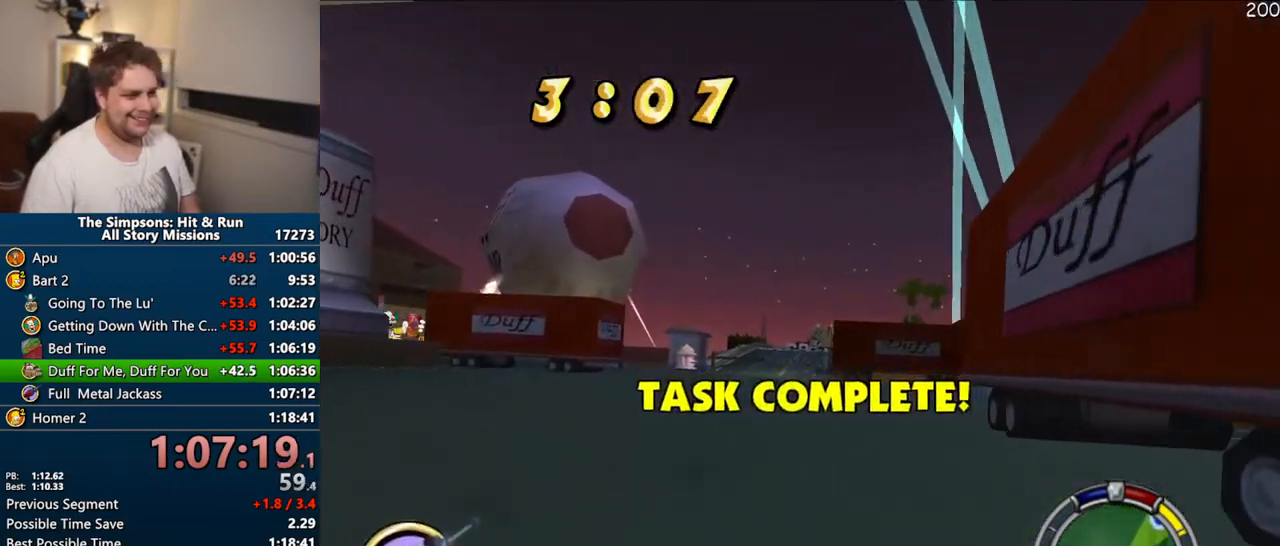
{"dt_ms": 500, "buttons": ["CROSS"], "left_stick": "left", "right_stick": "center"}
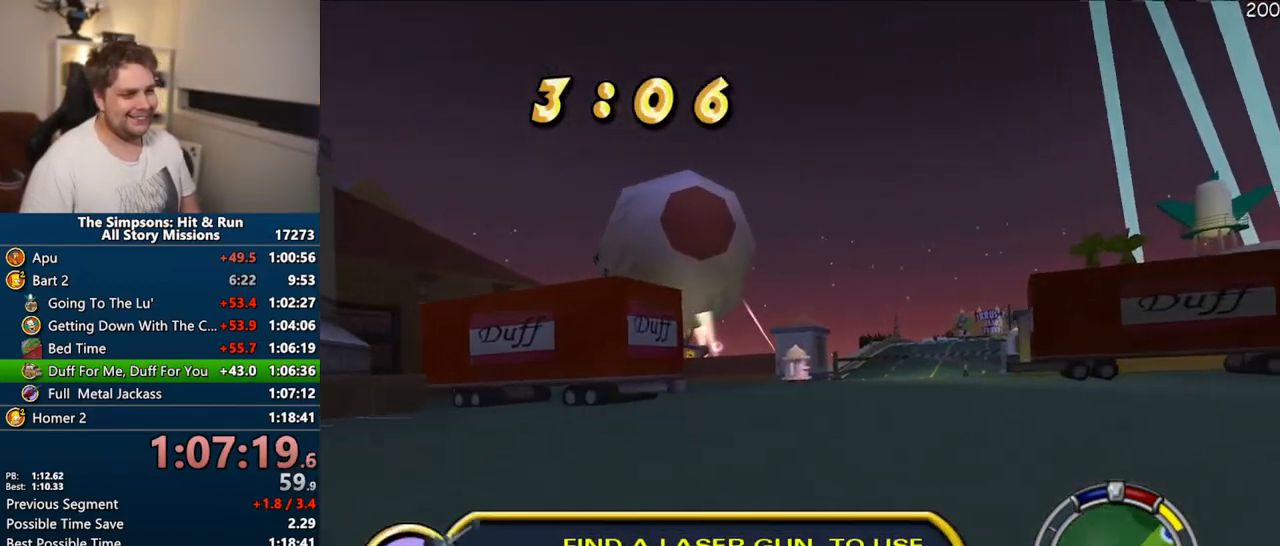
{"dt_ms": 500, "buttons": ["CROSS"], "left_stick": "left", "right_stick": "center", "events": [[17, "left_stick", "center"], [317, "left_stick", "left"]]}
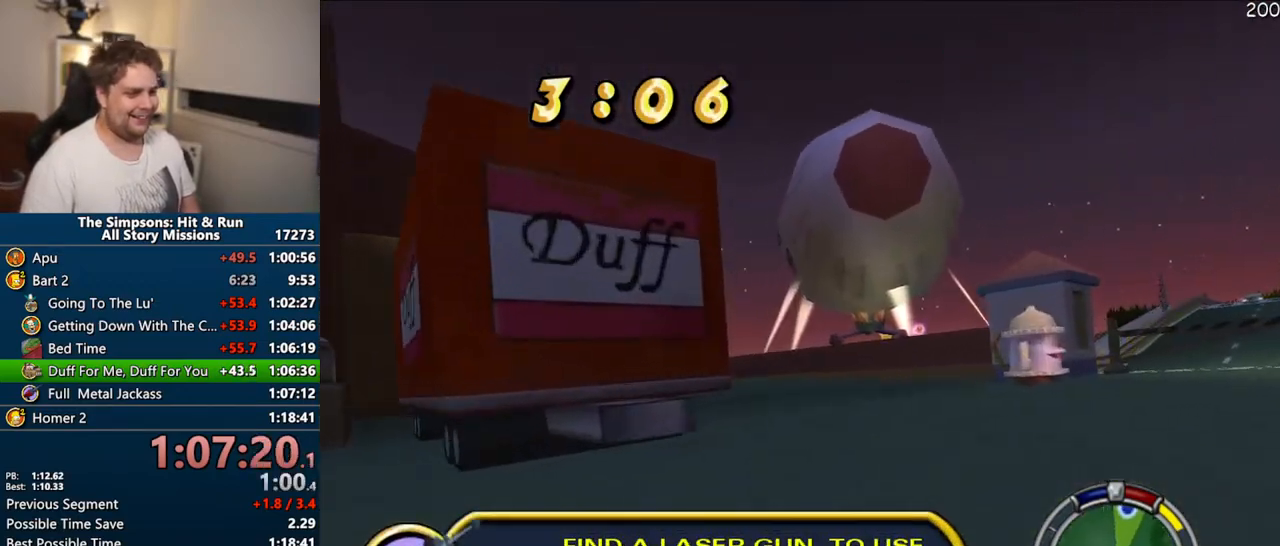
{"dt_ms": 500, "buttons": [], "left_stick": "center", "right_stick": "center", "events": [[17, "left_stick", "center"], [167, "left_stick", "left"], [433, "CROSS", "up"], [450, "left_stick", "center"]]}
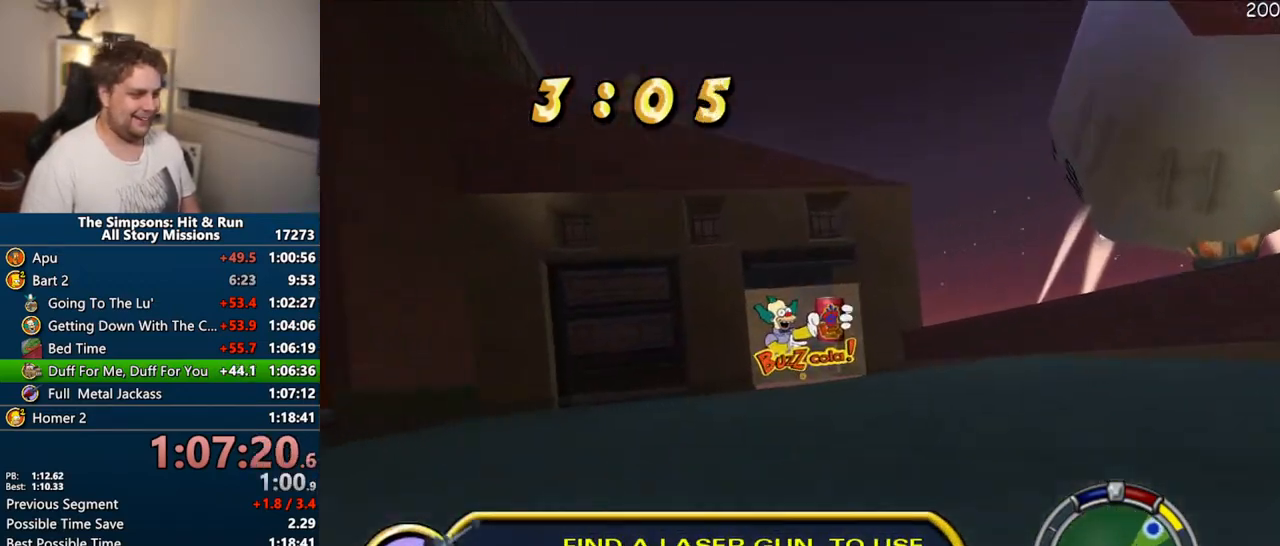
{"dt_ms": 500, "buttons": ["CROSS"], "left_stick": "center", "right_stick": "center"}
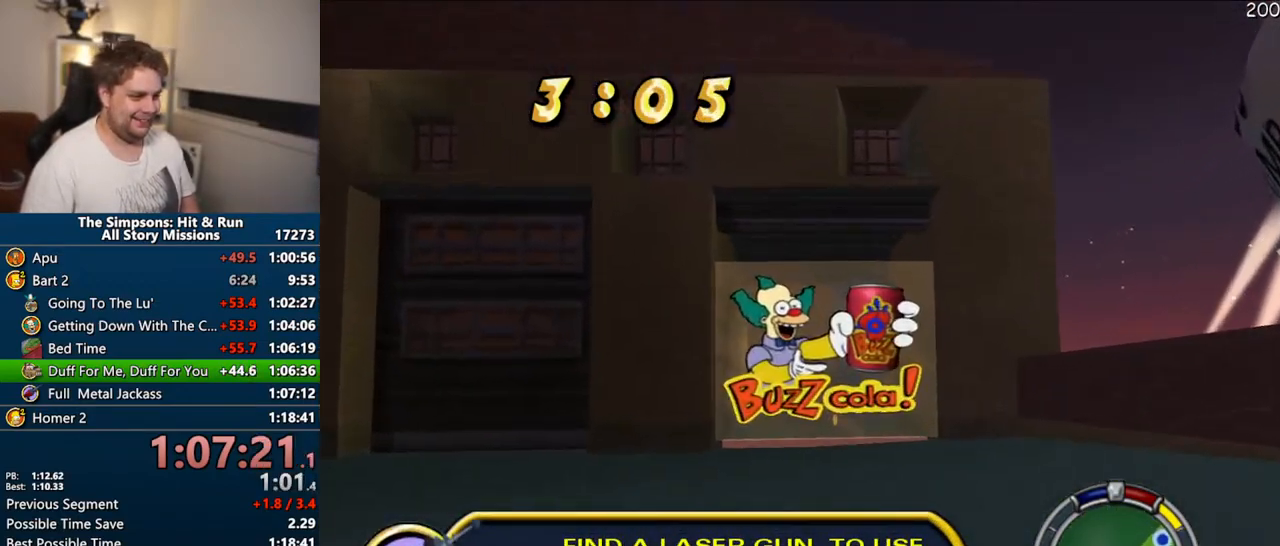
{"dt_ms": 500, "buttons": [], "left_stick": "right", "right_stick": "center", "events": [[33, "left_stick", "left"], [100, "CROSS", "up"], [117, "left_stick", "center"], [333, "left_stick", "right"], [383, "CROSS", "down"], [500, "CROSS", "up"]]}
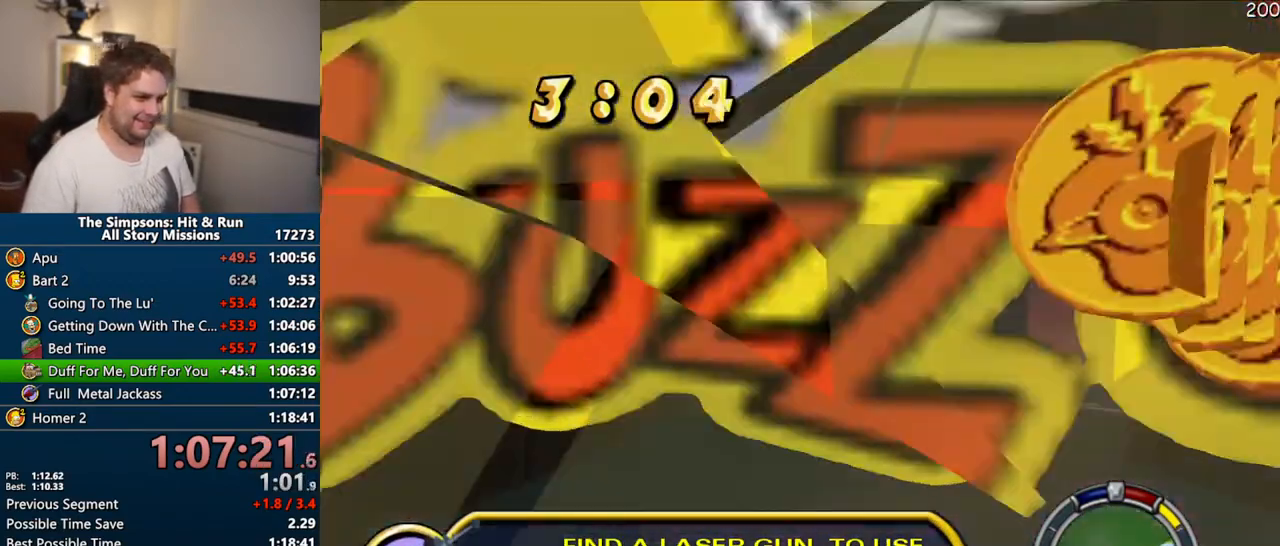
{"dt_ms": 500, "buttons": ["CIRCLE", "R1"], "left_stick": "right", "right_stick": "center", "events": [[33, "R1", "down"], [250, "CIRCLE", "down"]]}
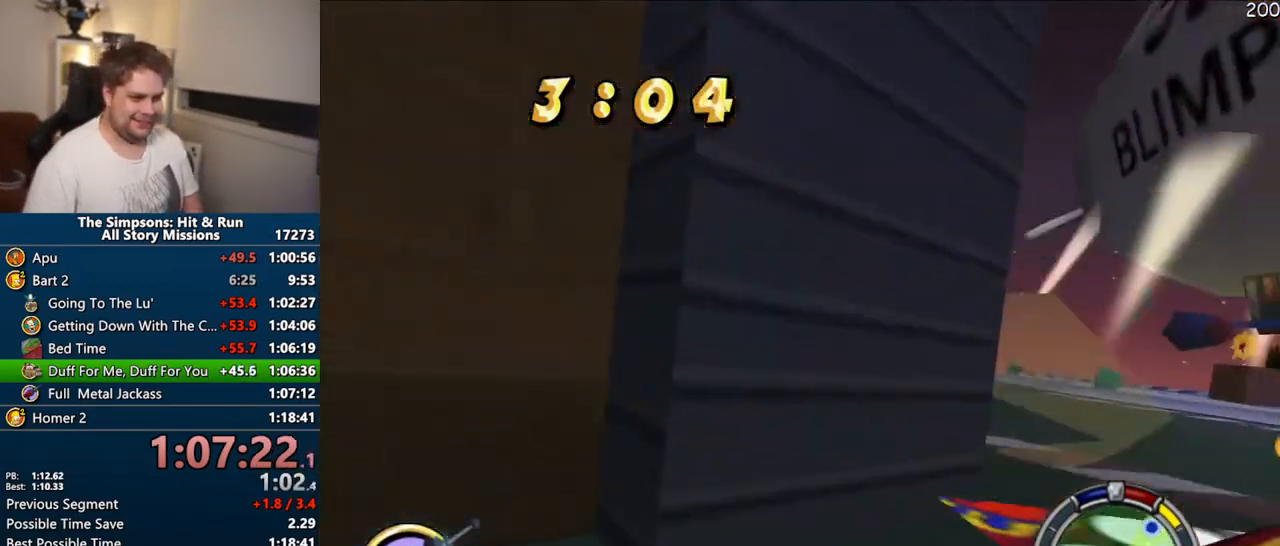
{"dt_ms": 500, "buttons": ["CROSS"], "left_stick": "center", "right_stick": "down", "events": [[33, "CIRCLE", "up"], [117, "CROSS", "down"], [167, "R1", "up"], [233, "left_stick", "center"], [317, "right_stick", "down"]]}
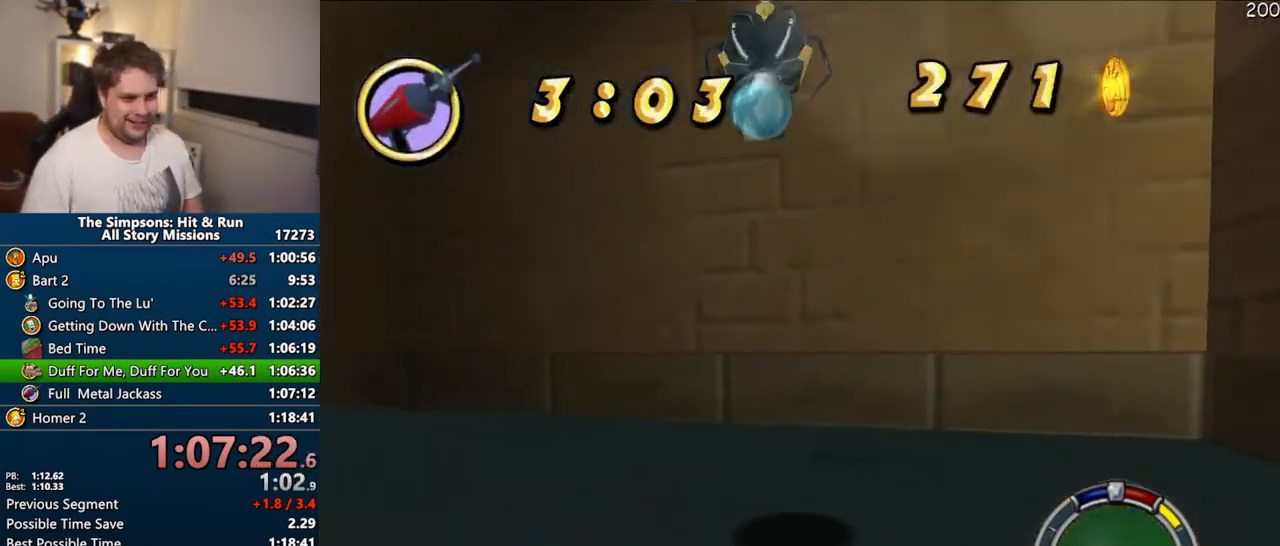
{"dt_ms": 500, "buttons": ["CROSS"], "left_stick": "right", "right_stick": "center", "events": [[117, "right_stick", "center"], [483, "left_stick", "right"]]}
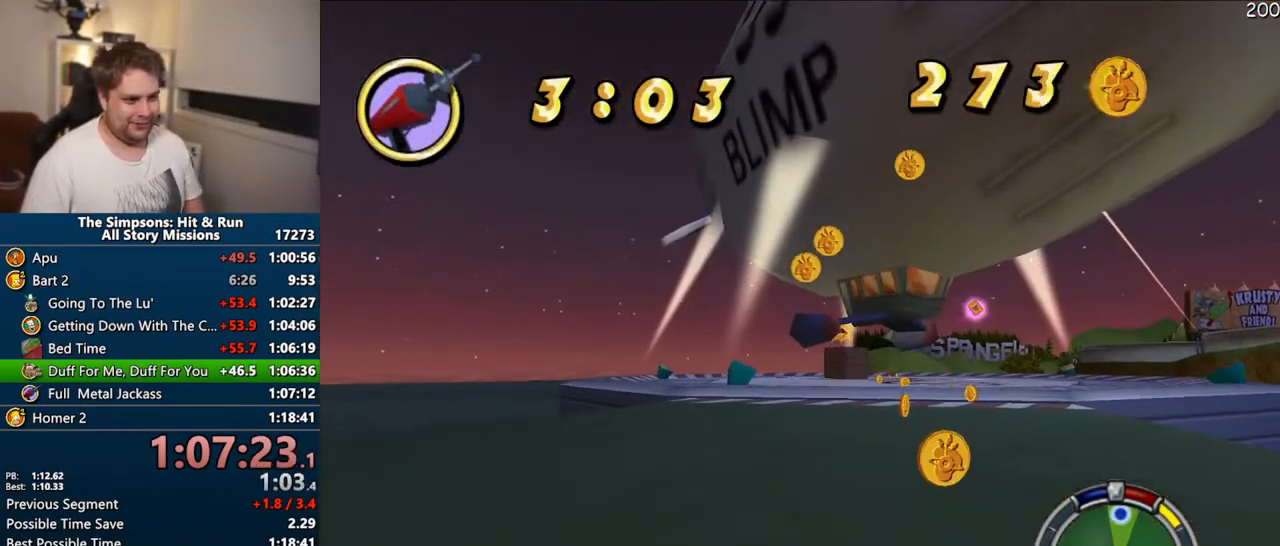
{"dt_ms": 500, "buttons": ["CROSS"], "left_stick": "center", "right_stick": "center", "events": [[183, "left_stick", "center"]]}
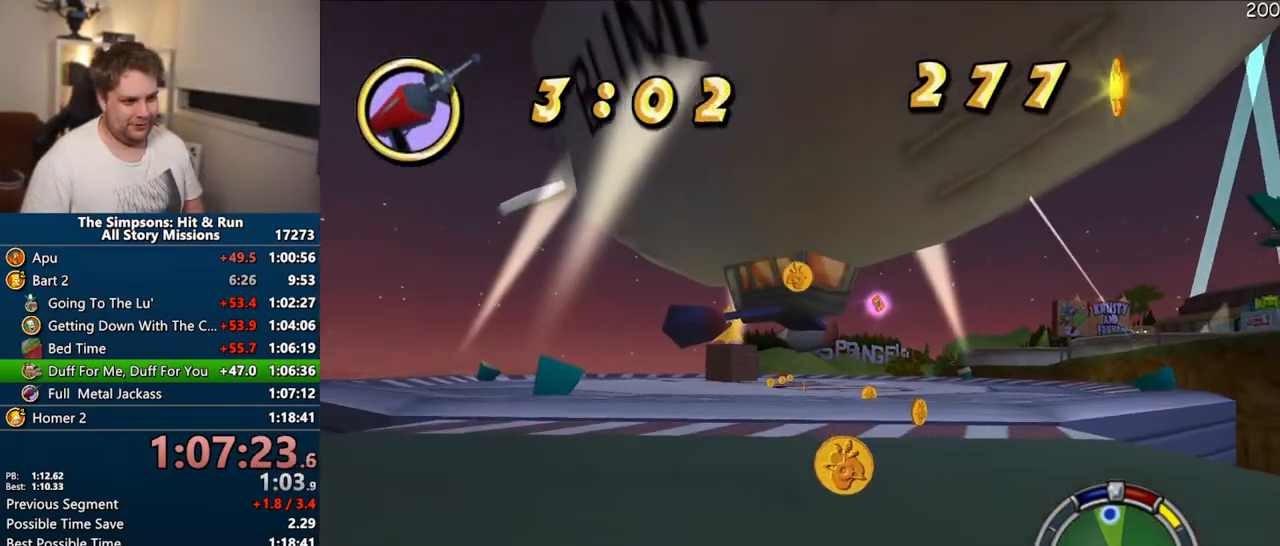
{"dt_ms": 500, "buttons": ["CROSS"], "left_stick": "center", "right_stick": "center", "events": []}
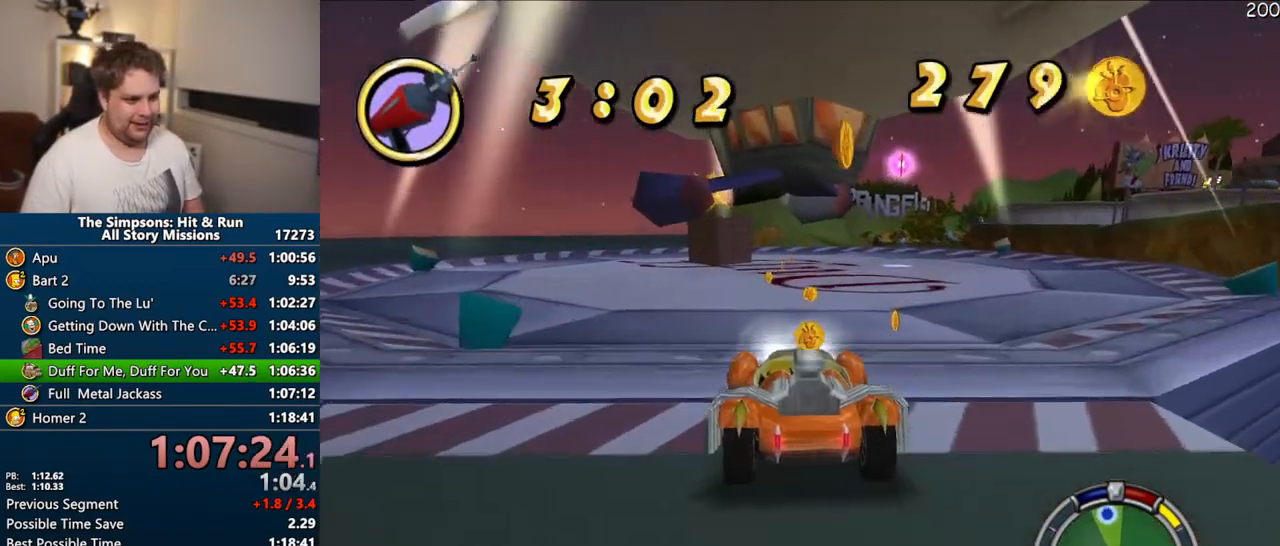
{"dt_ms": 500, "buttons": ["CROSS"], "left_stick": "center", "right_stick": "center", "events": []}
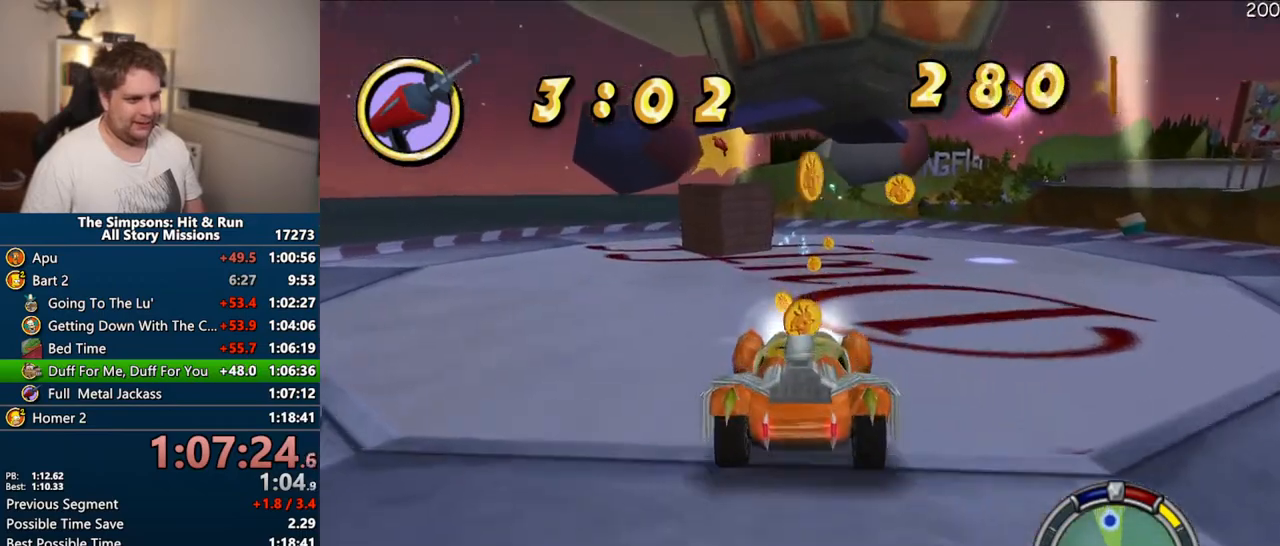
{"dt_ms": 500, "buttons": ["CIRCLE", "R1"], "left_stick": "center", "right_stick": "center", "events": [[233, "left_stick", "right"], [367, "CROSS", "up"], [383, "left_stick", "center"], [417, "R1", "down"], [450, "CIRCLE", "down"]]}
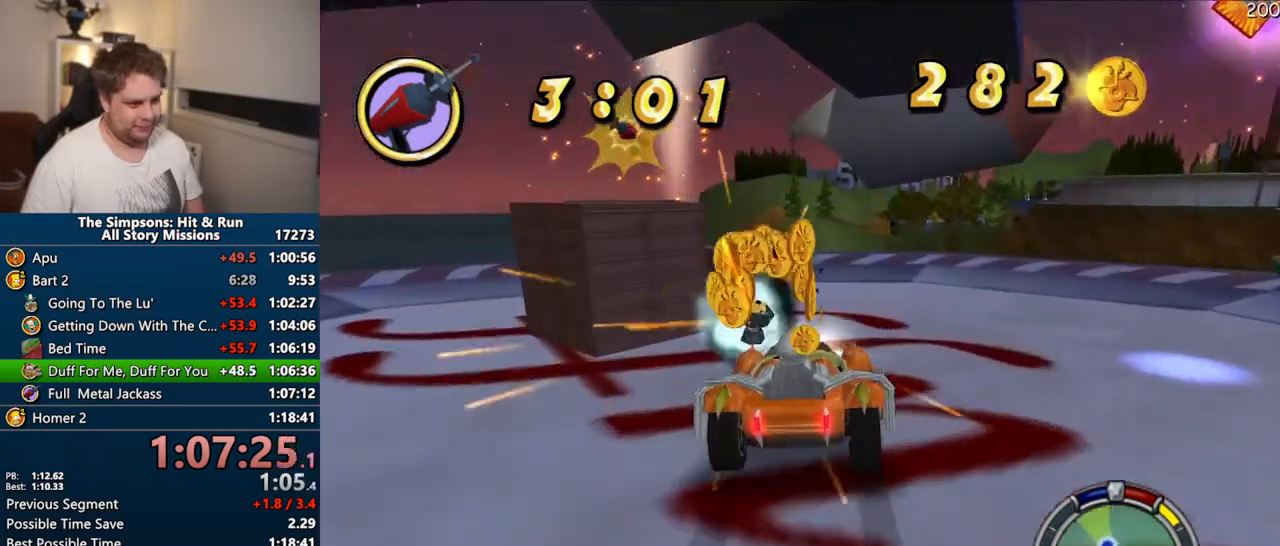
{"dt_ms": 500, "buttons": ["CIRCLE", "R1", "R2"], "left_stick": "center", "right_stick": "center", "events": [[83, "left_stick", "left"], [200, "left_stick", "center"], [233, "R2", "down"]]}
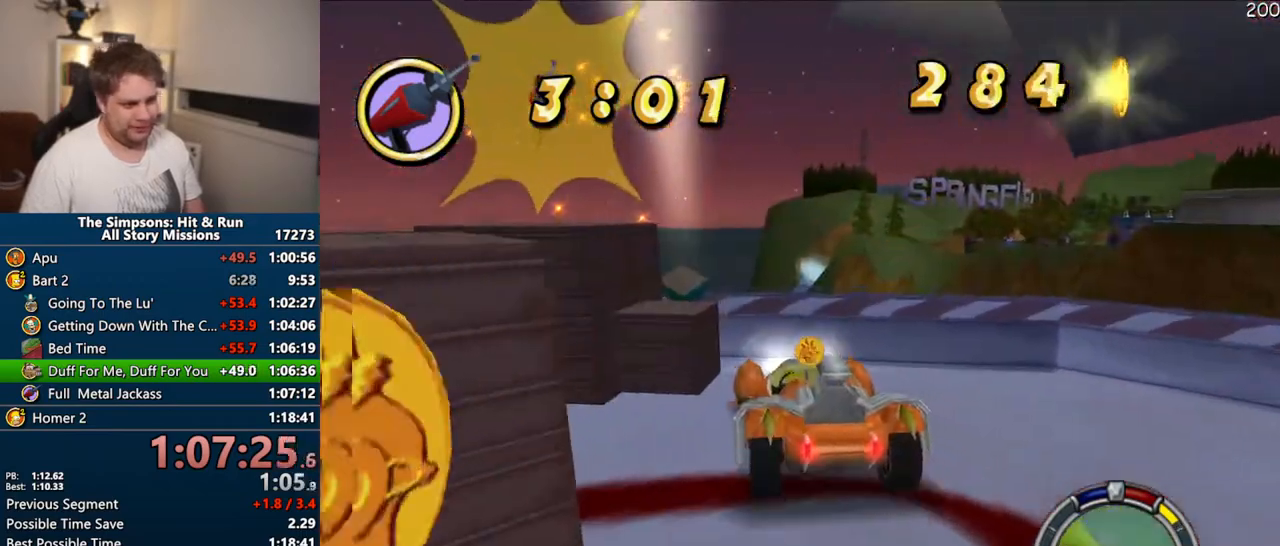
{"dt_ms": 500, "buttons": [], "left_stick": "left", "right_stick": "center", "events": [[50, "left_stick", "left"], [267, "R2", "up"], [383, "R1", "up"], [383, "R2", "down"], [433, "CIRCLE", "up"], [433, "R2", "up"]]}
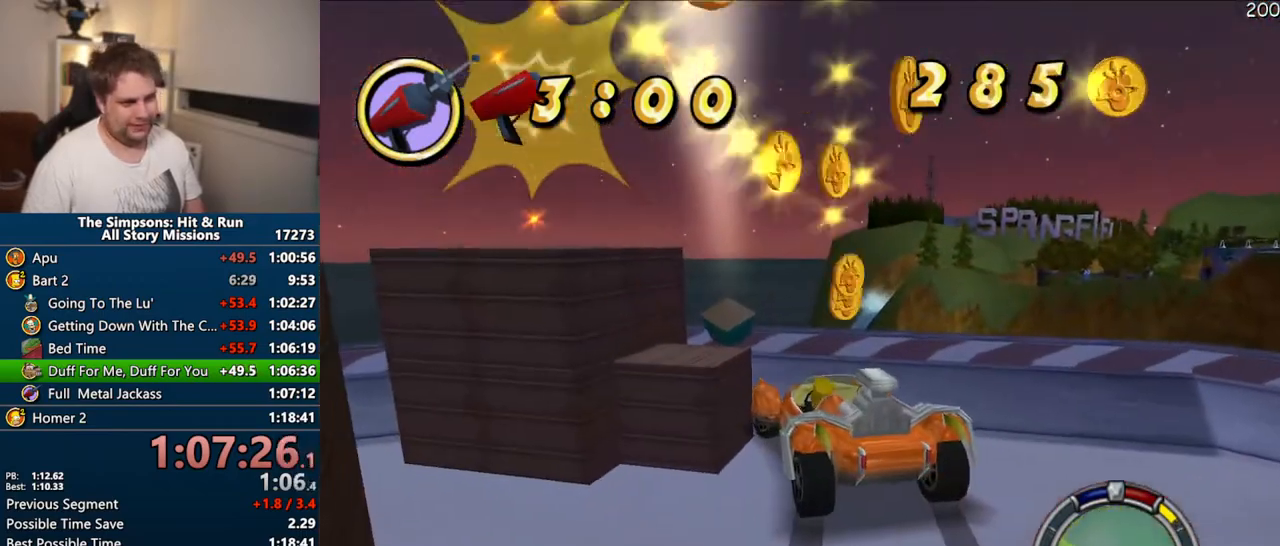
{"dt_ms": 500, "buttons": [], "left_stick": "up-left", "right_stick": "center", "events": [[33, "R2", "down"], [83, "R2", "up"], [133, "left_stick", "center"], [367, "left_stick", "up-left"]]}
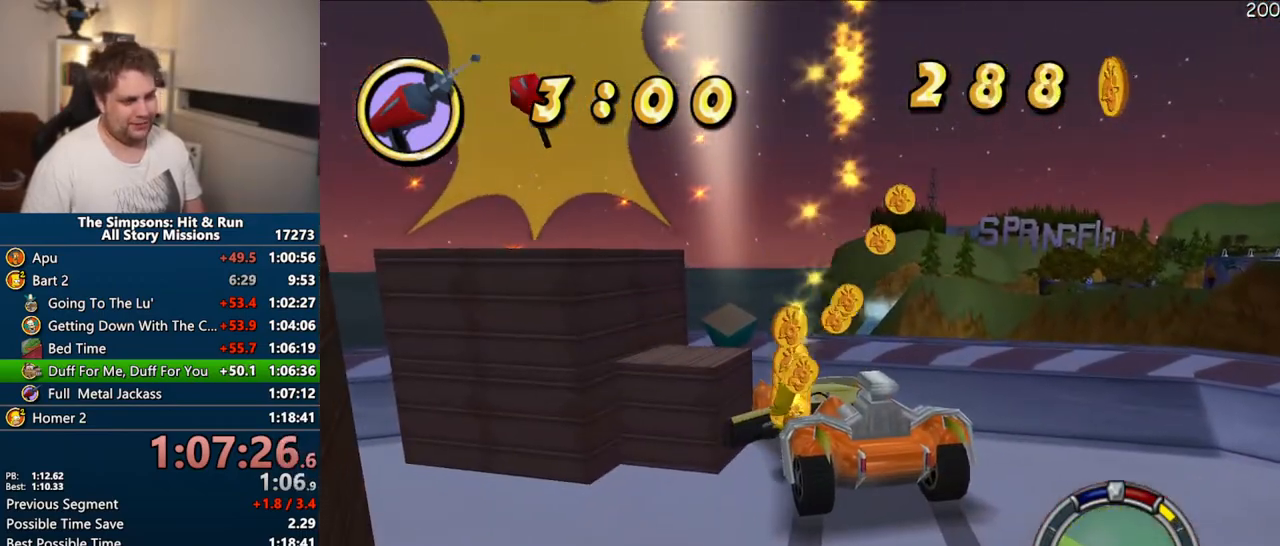
{"dt_ms": 500, "buttons": ["CIRCLE"], "left_stick": "up", "right_stick": "center", "events": [[100, "left_stick", "left"], [333, "left_stick", "up"], [417, "CIRCLE", "down"]]}
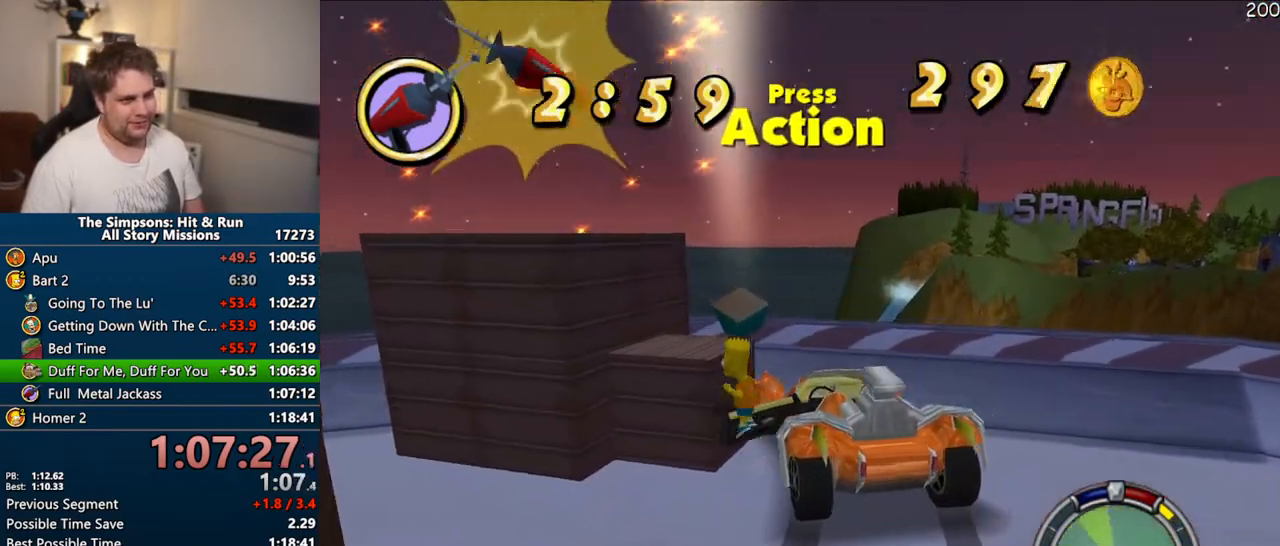
{"dt_ms": 500, "buttons": [], "left_stick": "up", "right_stick": "center", "events": [[33, "CIRCLE", "up"], [183, "right_stick", "right"], [400, "right_stick", "center"]]}
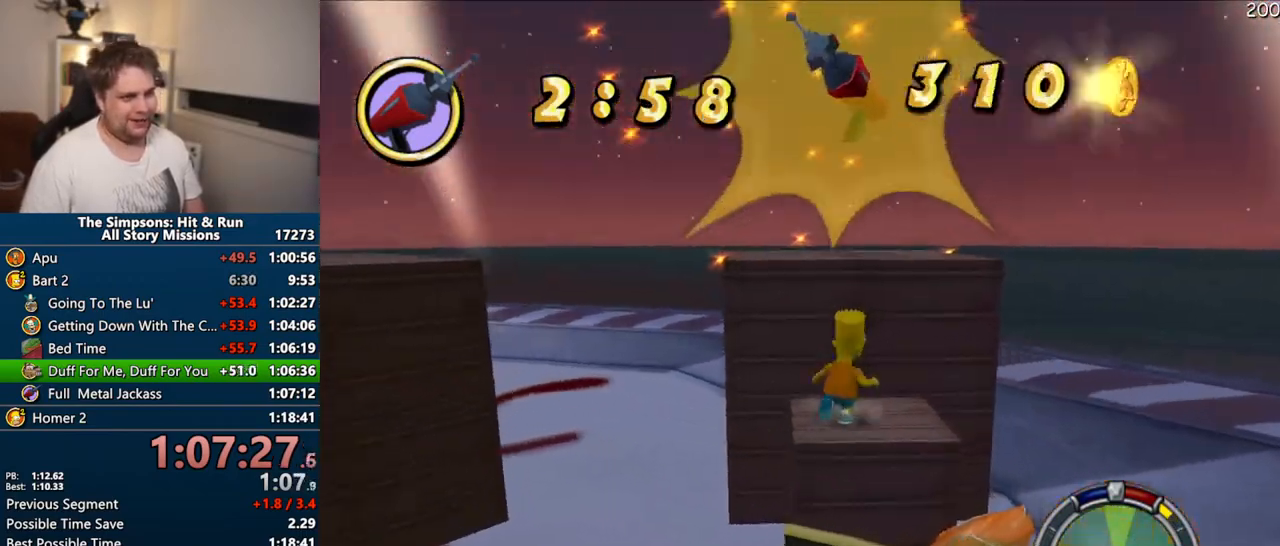
{"dt_ms": 500, "buttons": [], "left_stick": "center", "right_stick": "center", "events": [[50, "CIRCLE", "down"], [150, "CIRCLE", "up"], [183, "CROSS", "down"], [200, "left_stick", "center"], [333, "CROSS", "up"]]}
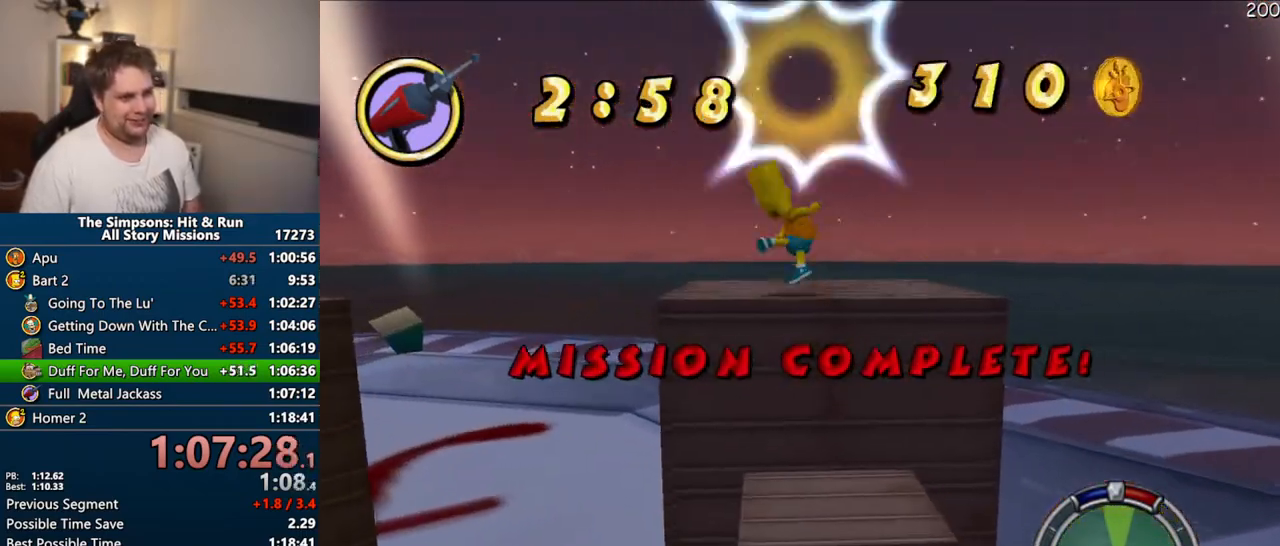
{"dt_ms": 500, "buttons": [], "left_stick": "center", "right_stick": "center", "events": []}
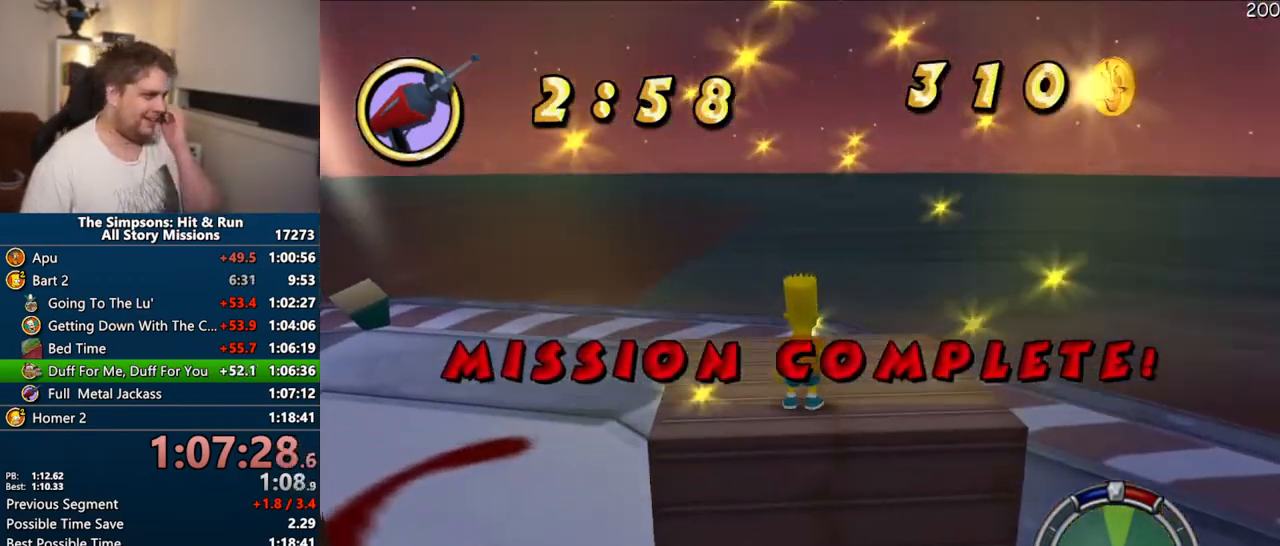
{"dt_ms": 500, "buttons": [], "left_stick": "center", "right_stick": "center", "events": []}
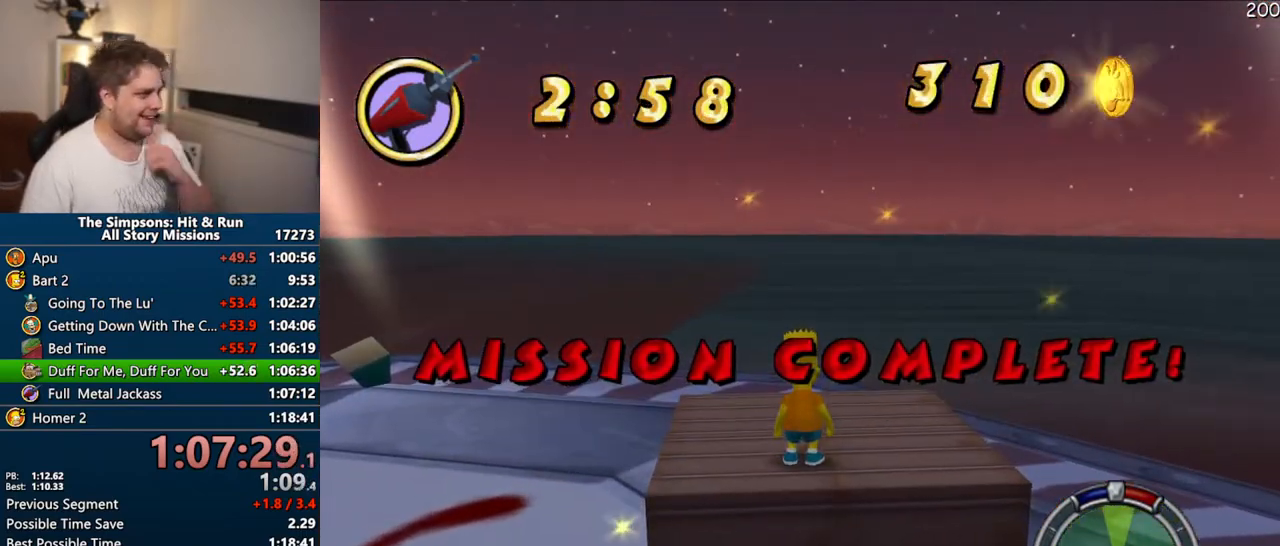
{"dt_ms": 500, "buttons": ["START"], "left_stick": "center", "right_stick": "center", "events": [[467, "START", "down"]]}
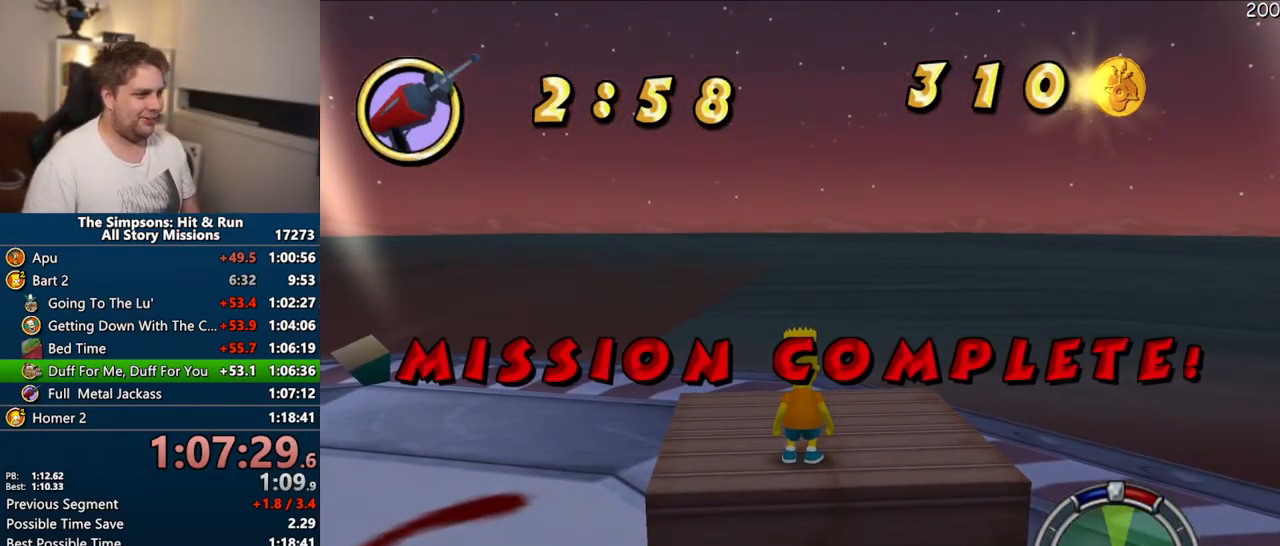
{"dt_ms": 500, "buttons": ["START"], "left_stick": "center", "right_stick": "center", "events": [[67, "START", "up"], [150, "START", "down"], [217, "START", "up"], [300, "START", "down"], [383, "START", "up"], [450, "START", "down"]]}